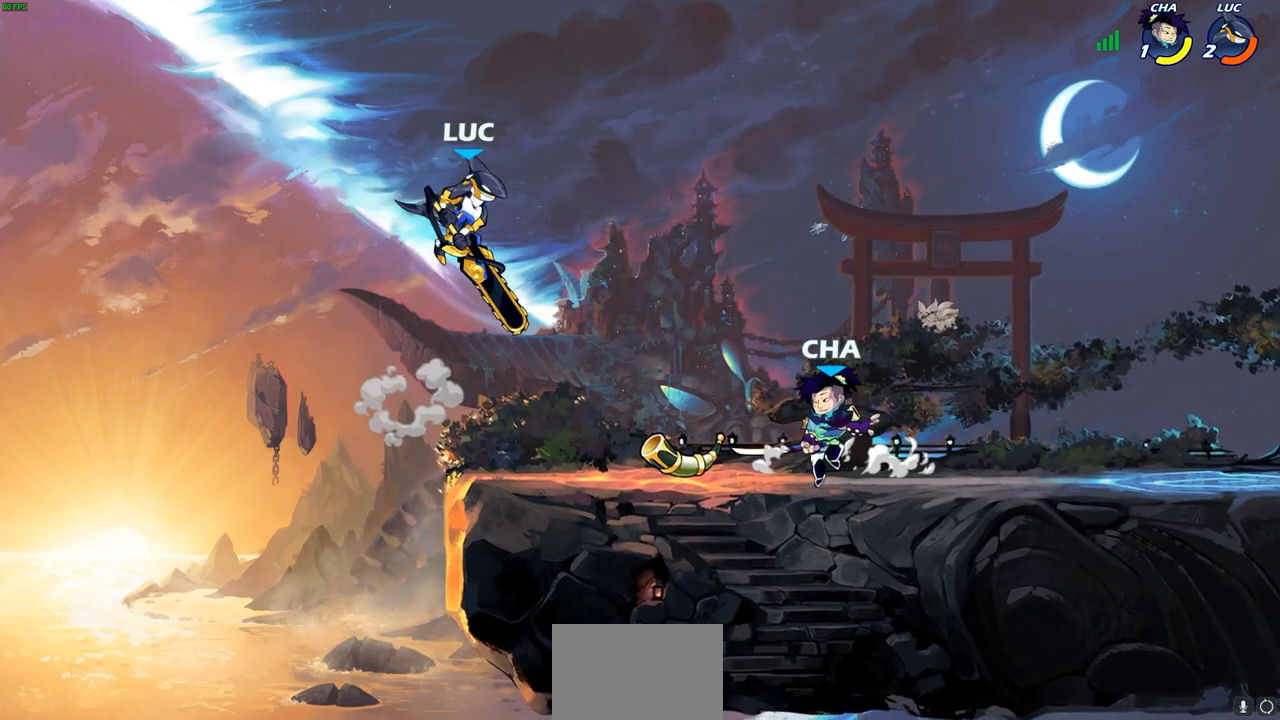
Gameplay with a controller (PlayStation layout); each line is a JSON object with the inputs held at the frame after it. "events" lists button and stick changes between this image and that frame as [ms after this image, input, new state], when the widget could be followed in between.
{"buttons": ["R1"], "left_stick": "right", "right_stick": "center", "events": [[67, "R1", "up"], [100, "left_stick", "center"], [367, "left_stick", "right"], [483, "R1", "down"]]}
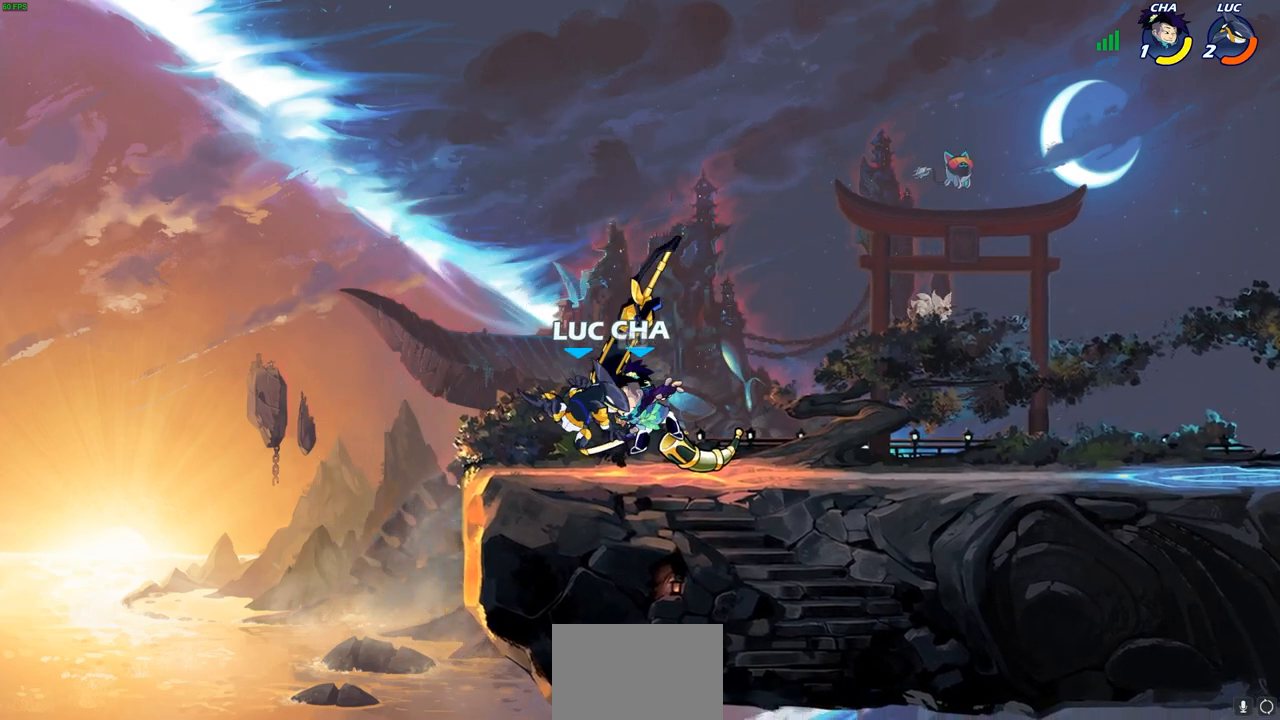
{"buttons": [], "left_stick": "right", "right_stick": "center", "events": [[17, "left_stick", "center"], [50, "SQUARE", "down"], [67, "R1", "up"], [117, "SQUARE", "up"], [167, "left_stick", "right"], [250, "SQUARE", "down"], [317, "SQUARE", "up"], [417, "SQUARE", "down"], [500, "SQUARE", "up"]]}
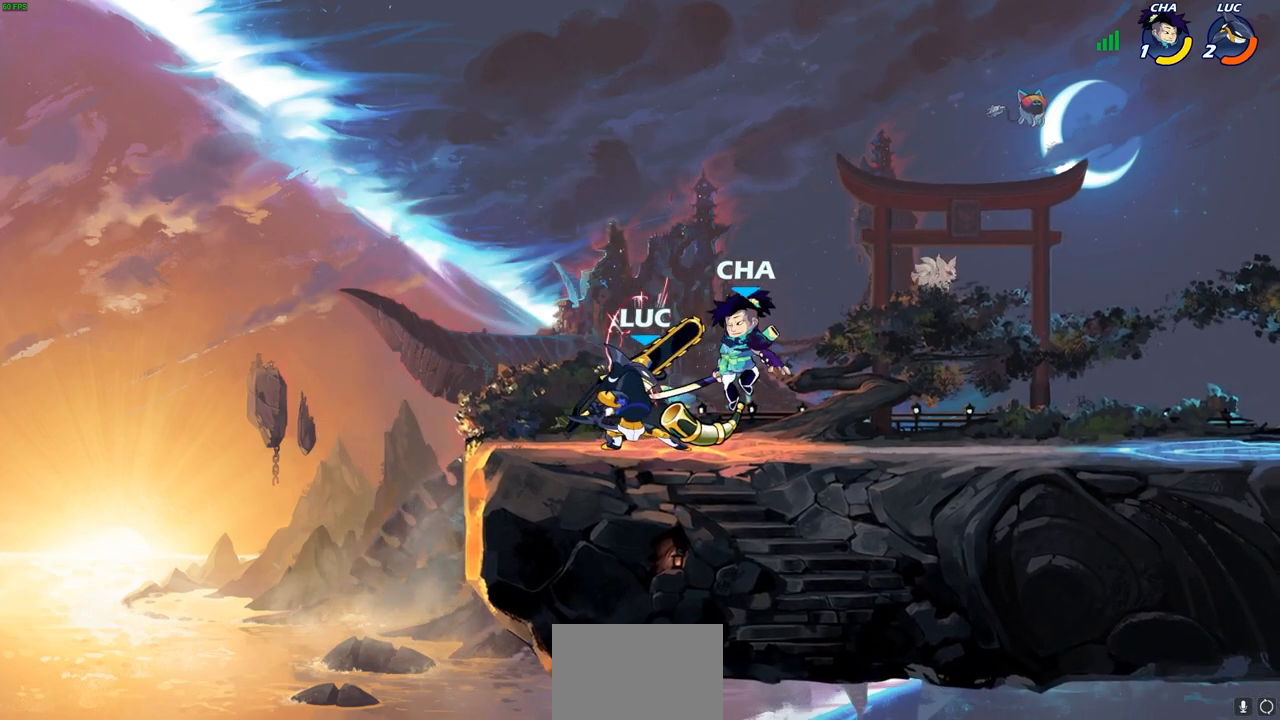
{"buttons": [], "left_stick": "right", "right_stick": "center", "events": [[83, "SQUARE", "down"], [167, "SQUARE", "up"], [250, "SQUARE", "down"], [333, "SQUARE", "up"], [417, "SQUARE", "down"], [483, "SQUARE", "up"]]}
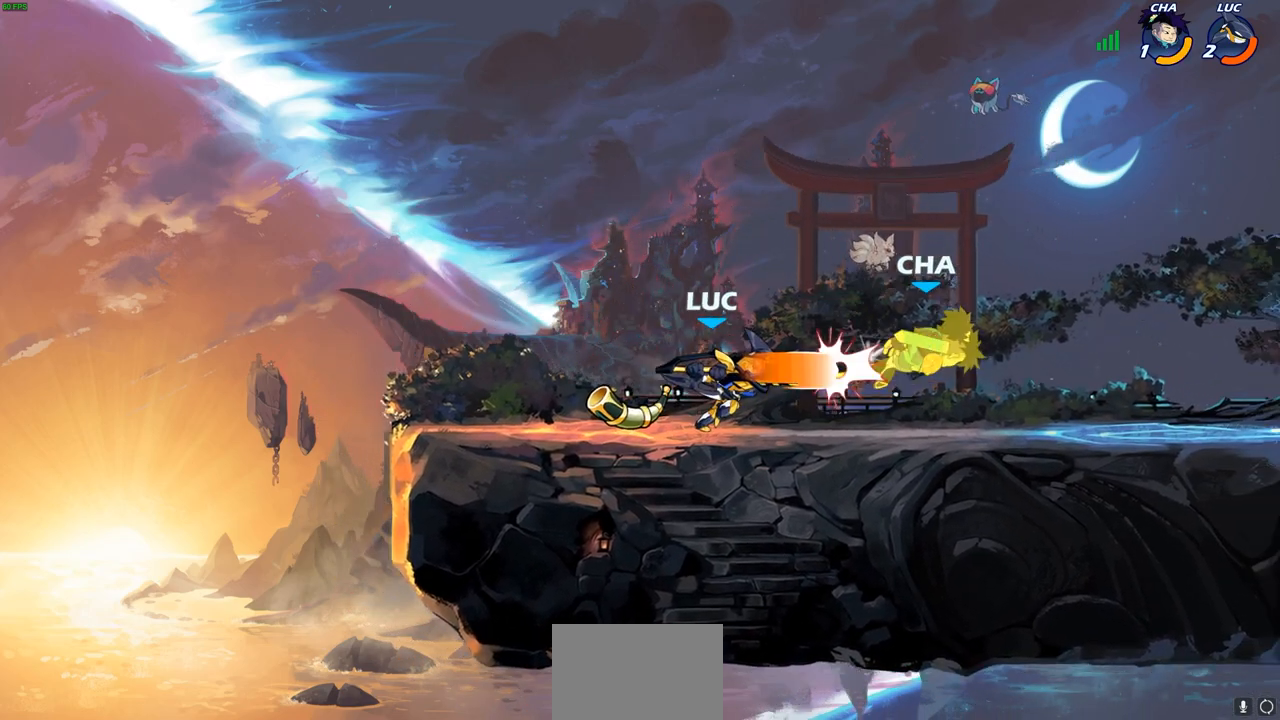
{"buttons": ["R2"], "left_stick": "right", "right_stick": "center", "events": [[100, "left_stick", "center"], [267, "left_stick", "right"], [483, "R2", "down"]]}
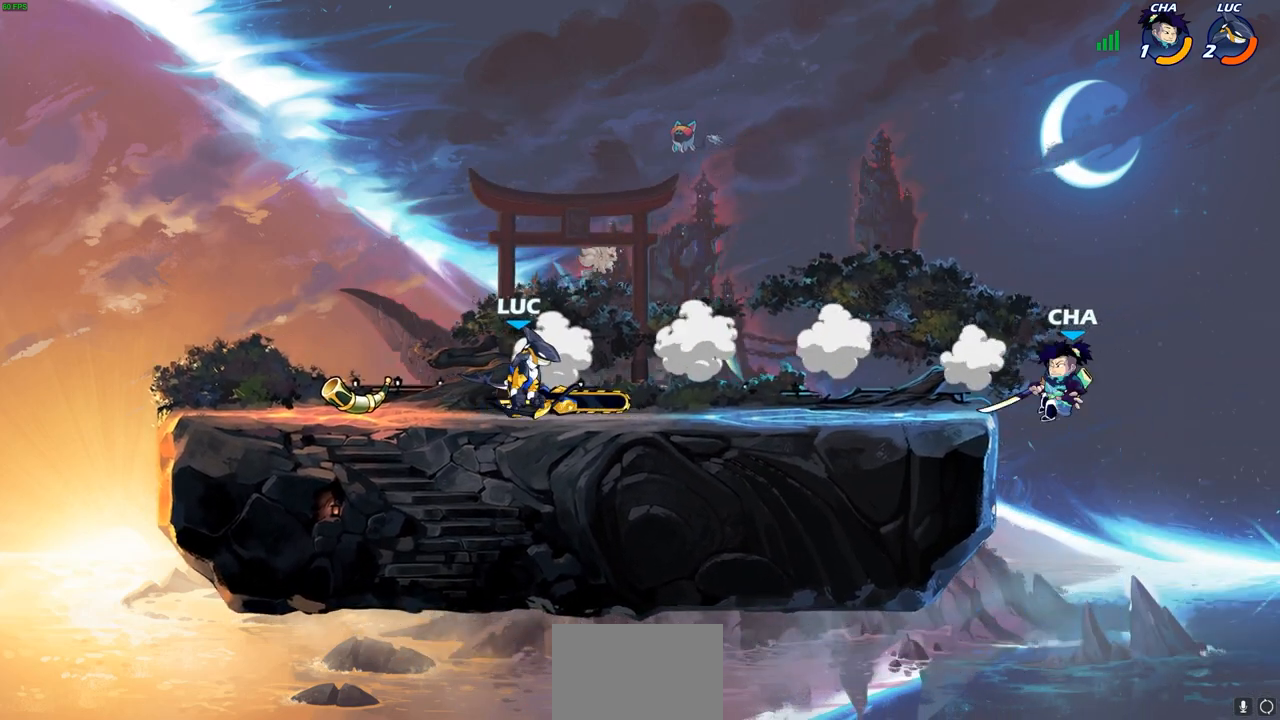
{"buttons": [], "left_stick": "center", "right_stick": "center", "events": [[183, "R2", "up"], [367, "CIRCLE", "down"], [383, "left_stick", "center"], [450, "CIRCLE", "up"]]}
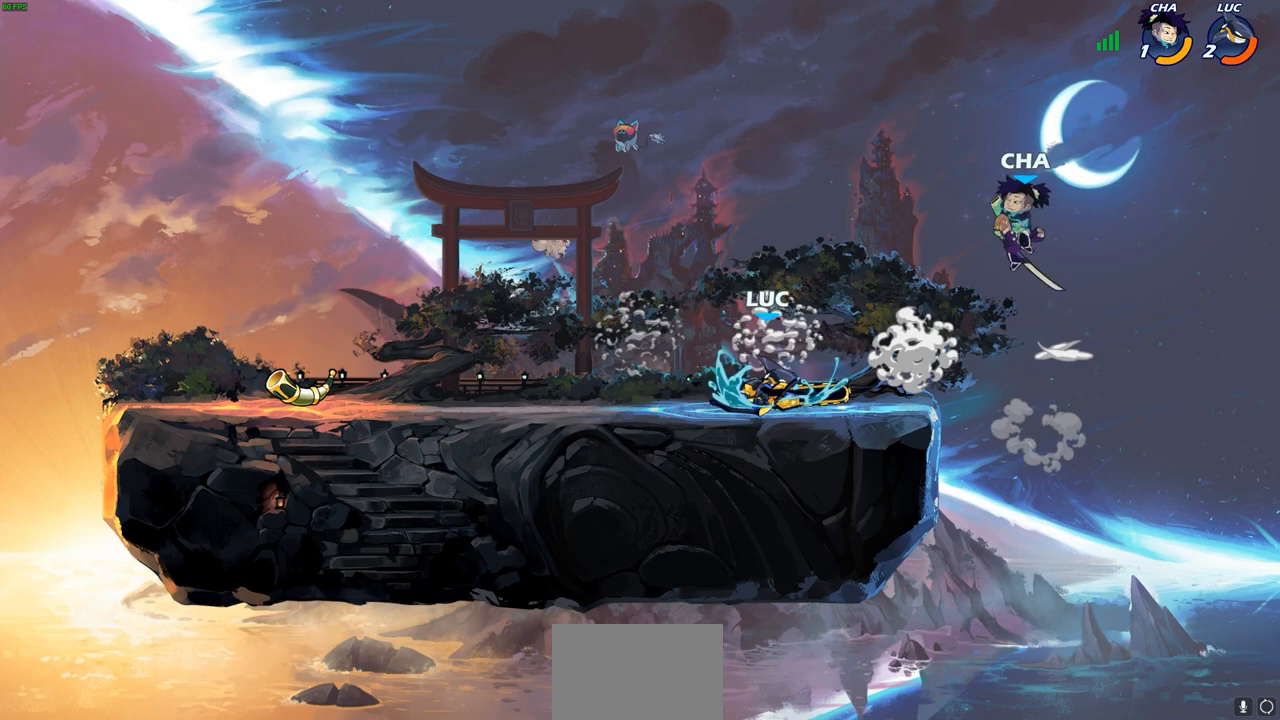
{"buttons": [], "left_stick": "center", "right_stick": "center", "events": [[67, "left_stick", "down-right"], [133, "left_stick", "up-right"], [200, "left_stick", "center"]]}
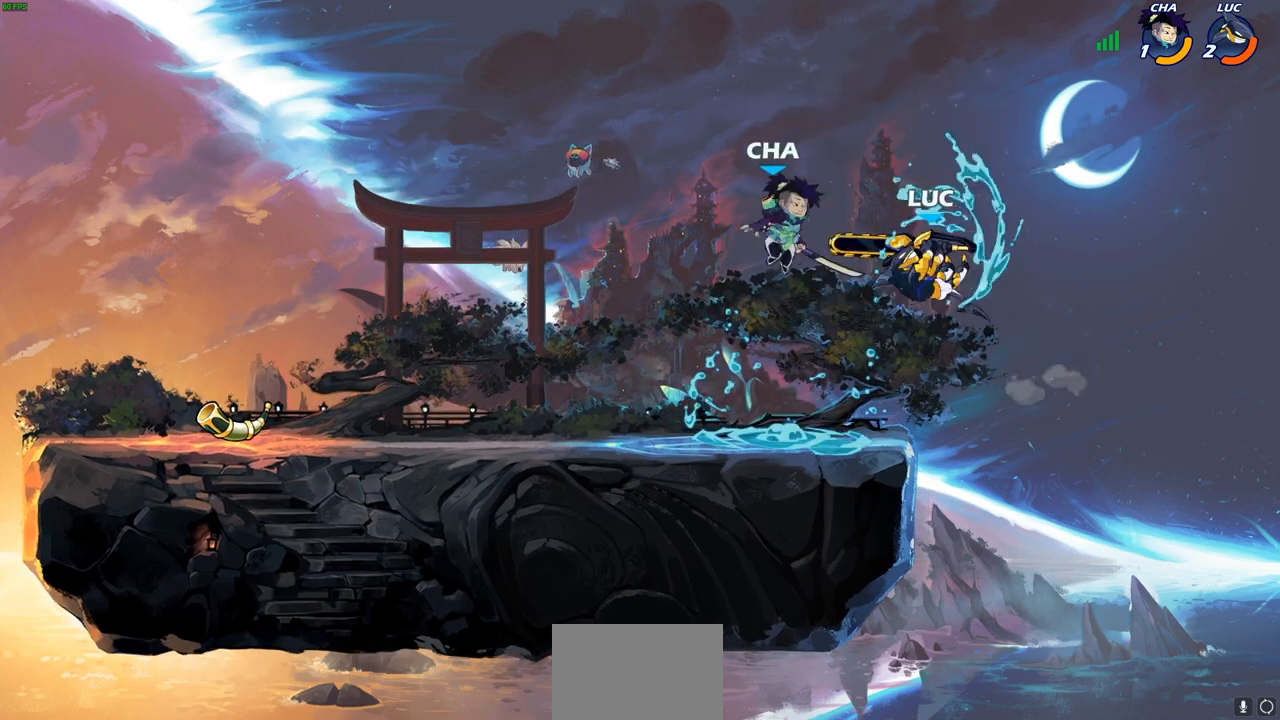
{"buttons": [], "left_stick": "up", "right_stick": "center", "events": [[33, "left_stick", "right"], [233, "left_stick", "up-right"], [283, "CROSS", "down"], [333, "left_stick", "up"], [467, "CROSS", "up"]]}
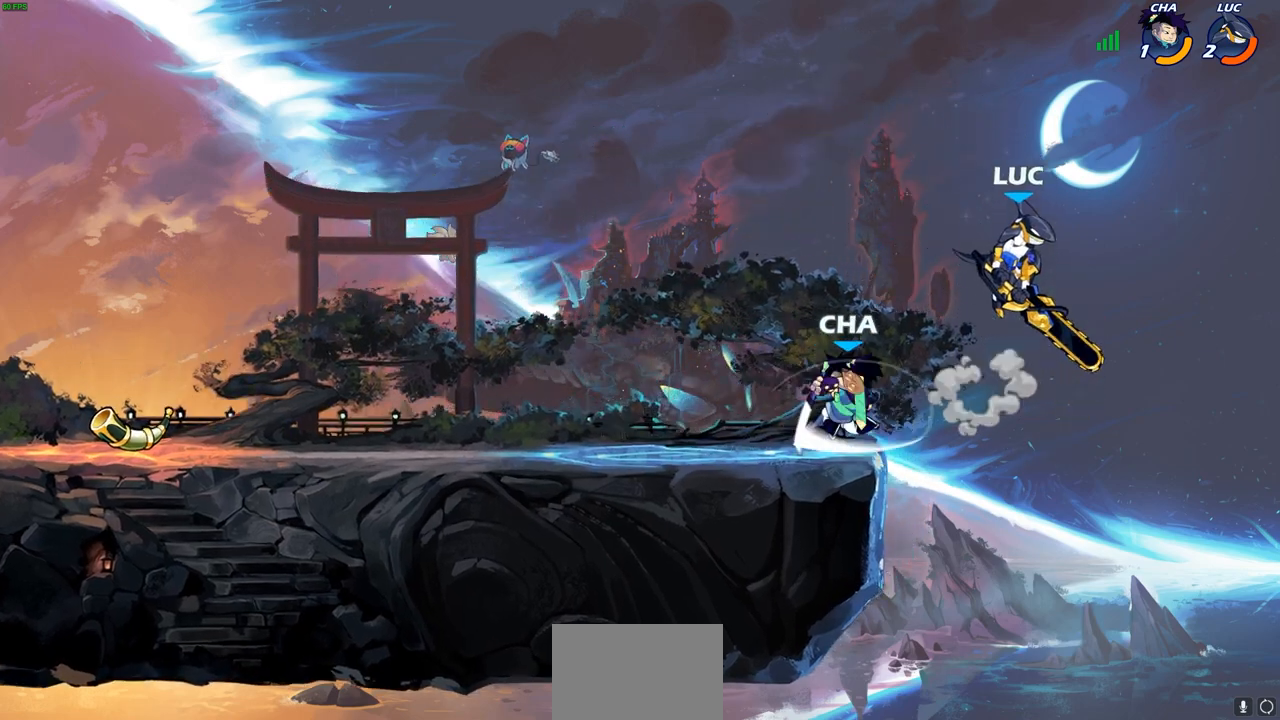
{"buttons": [], "left_stick": "down", "right_stick": "center", "events": [[100, "left_stick", "center"], [150, "left_stick", "left"], [250, "left_stick", "down"], [383, "SQUARE", "down"], [467, "SQUARE", "up"]]}
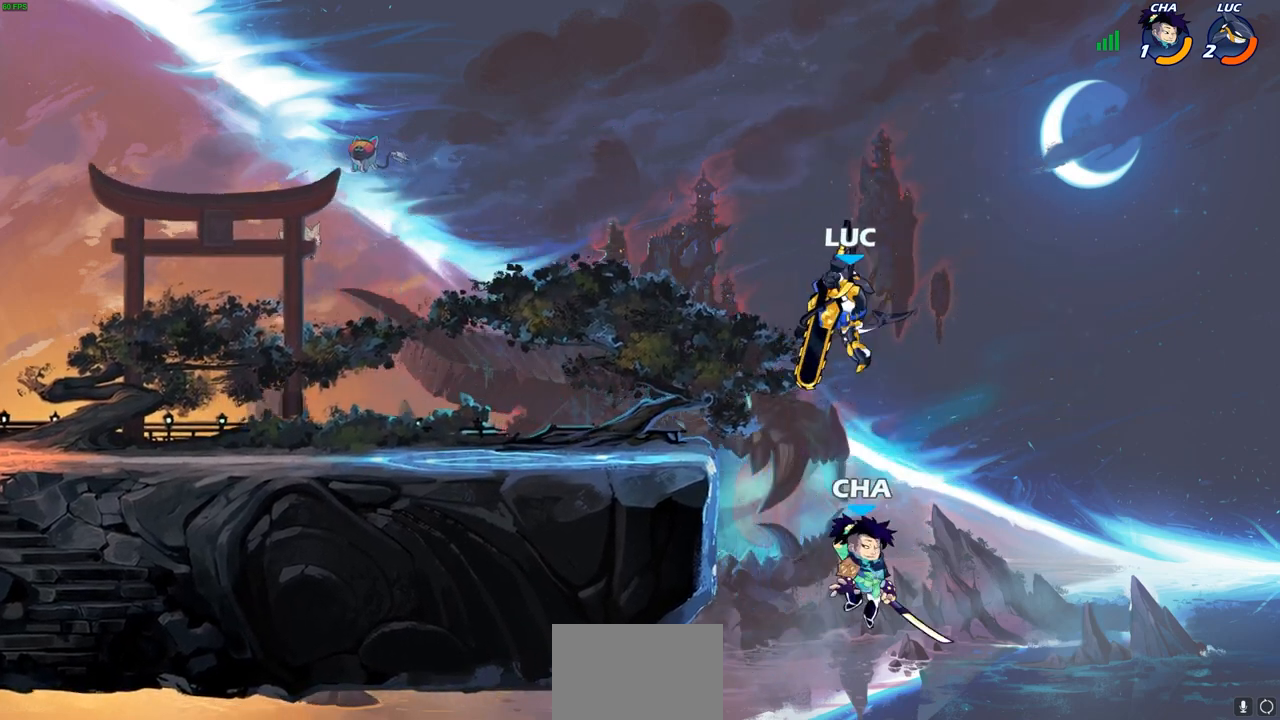
{"buttons": ["CROSS"], "left_stick": "up-left", "right_stick": "center", "events": [[100, "left_stick", "down-right"], [250, "left_stick", "down-left"], [300, "left_stick", "center"], [500, "CROSS", "down"], [500, "left_stick", "up-left"]]}
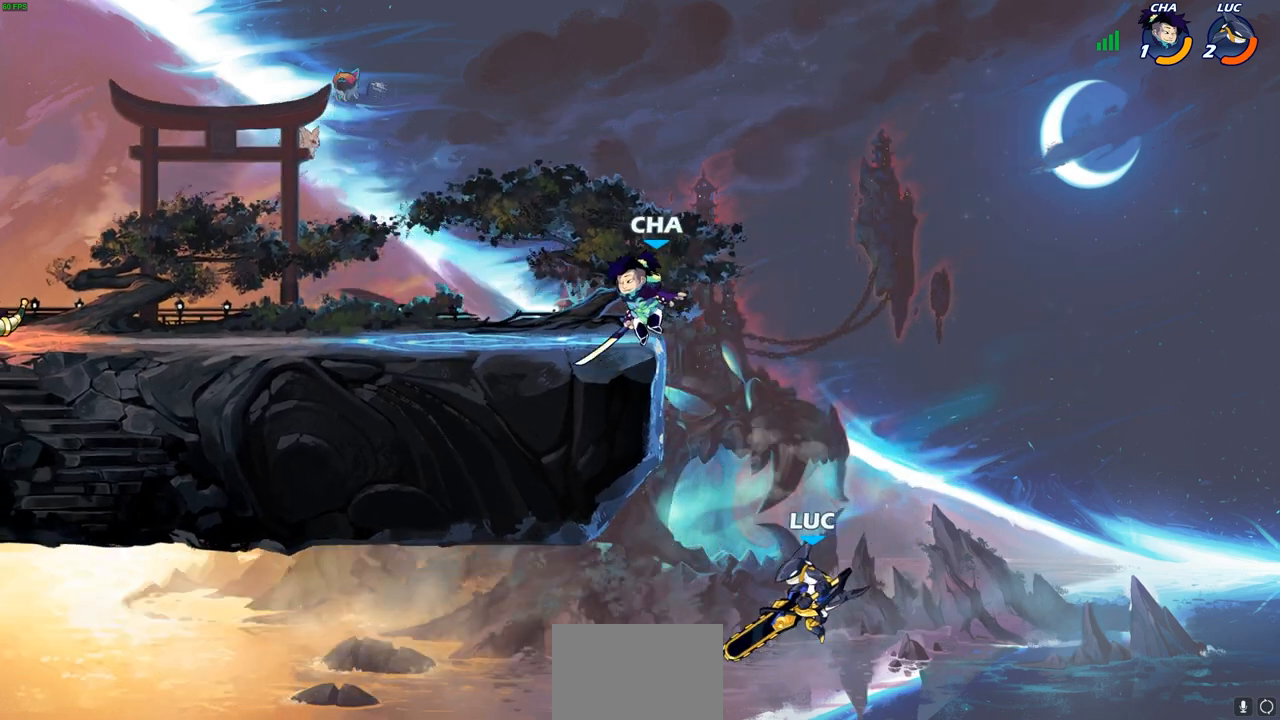
{"buttons": [], "left_stick": "up-left", "right_stick": "center", "events": [[100, "left_stick", "up-right"], [133, "CROSS", "up"], [200, "left_stick", "center"], [217, "CROSS", "down"], [300, "left_stick", "up-left"], [350, "CIRCLE", "down"], [367, "CROSS", "up"], [467, "CIRCLE", "up"]]}
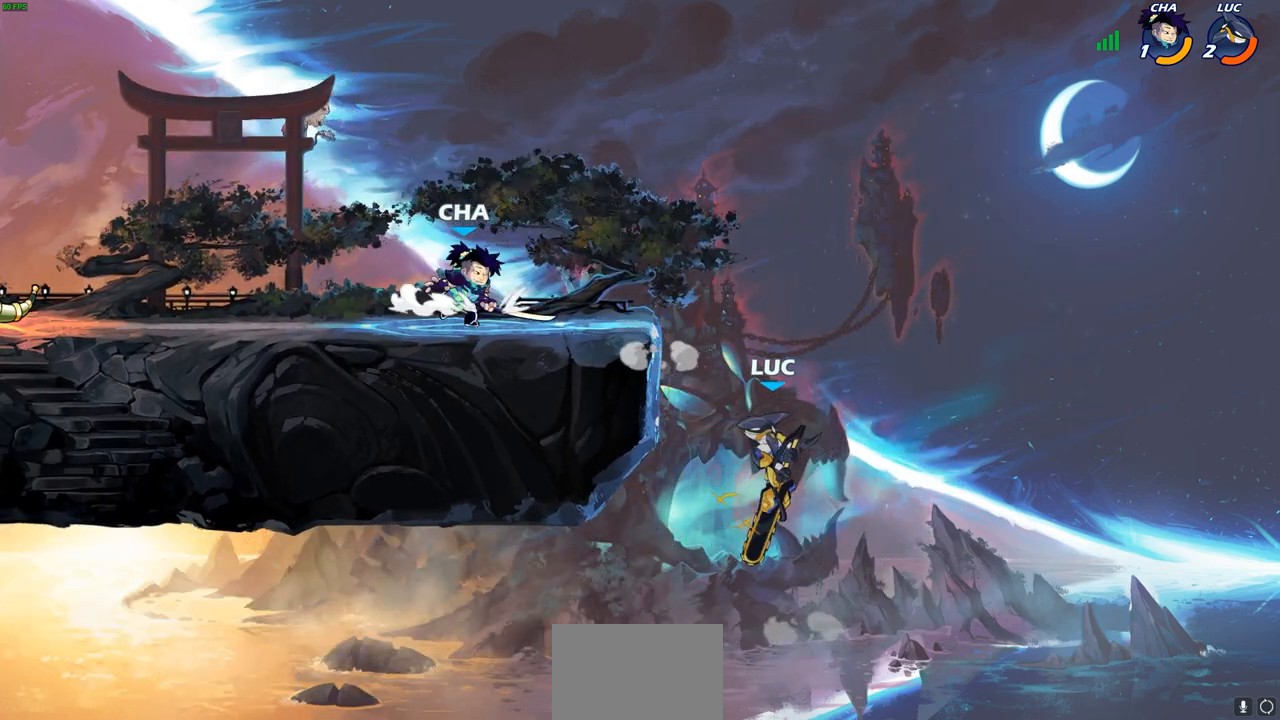
{"buttons": [], "left_stick": "right", "right_stick": "center", "events": [[250, "left_stick", "up-right"], [317, "left_stick", "right"]]}
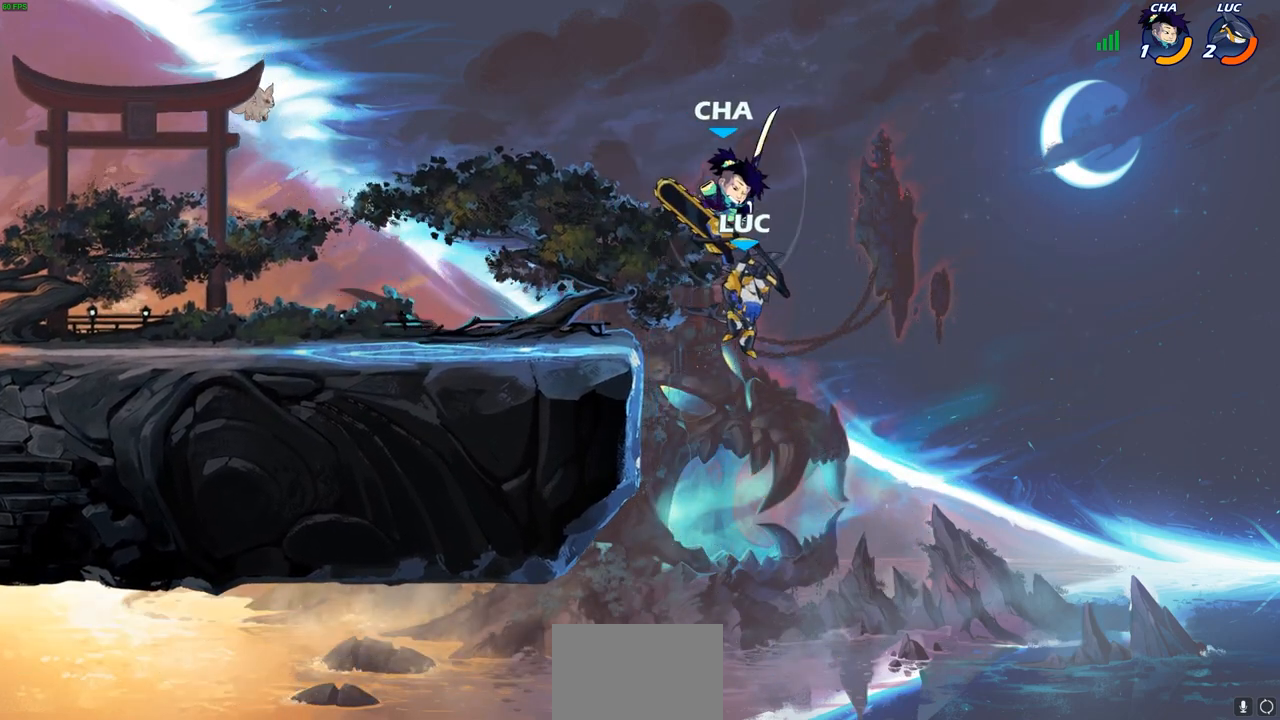
{"buttons": ["R2"], "left_stick": "up-left", "right_stick": "center", "events": [[167, "left_stick", "up-left"], [433, "R2", "down"]]}
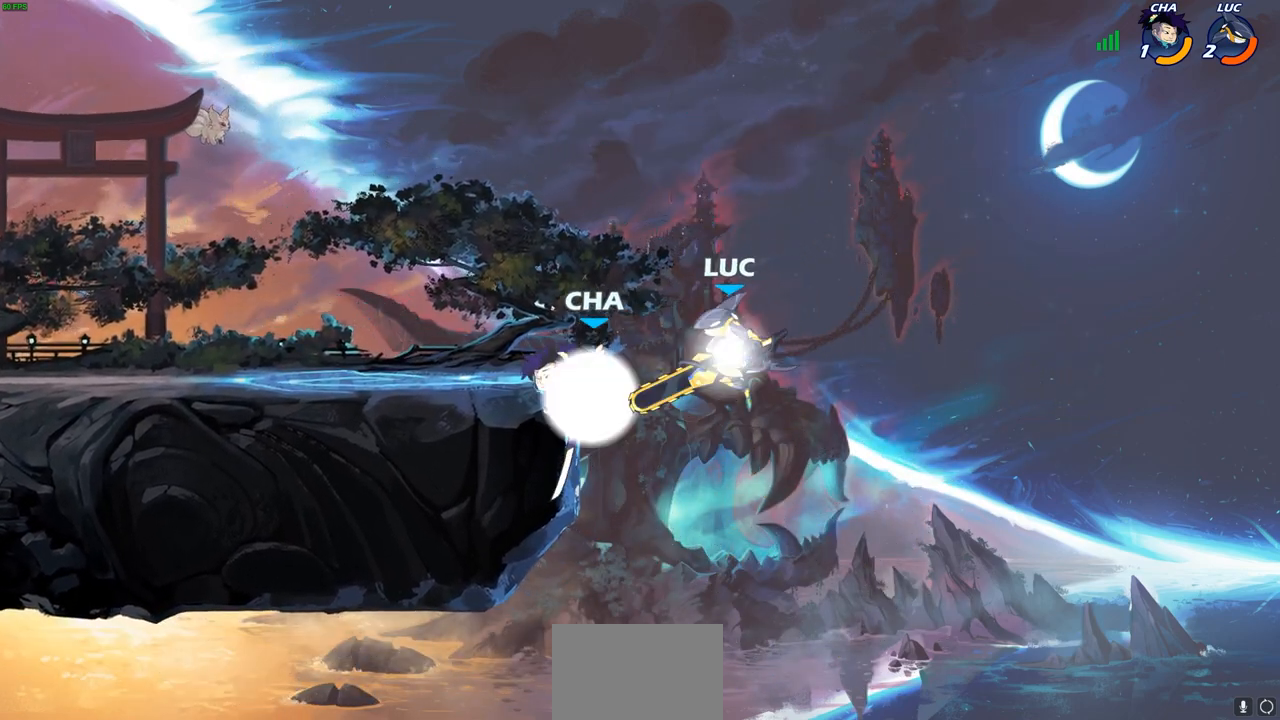
{"buttons": [], "left_stick": "down-left", "right_stick": "center", "events": [[267, "left_stick", "down-left"], [333, "R2", "up"]]}
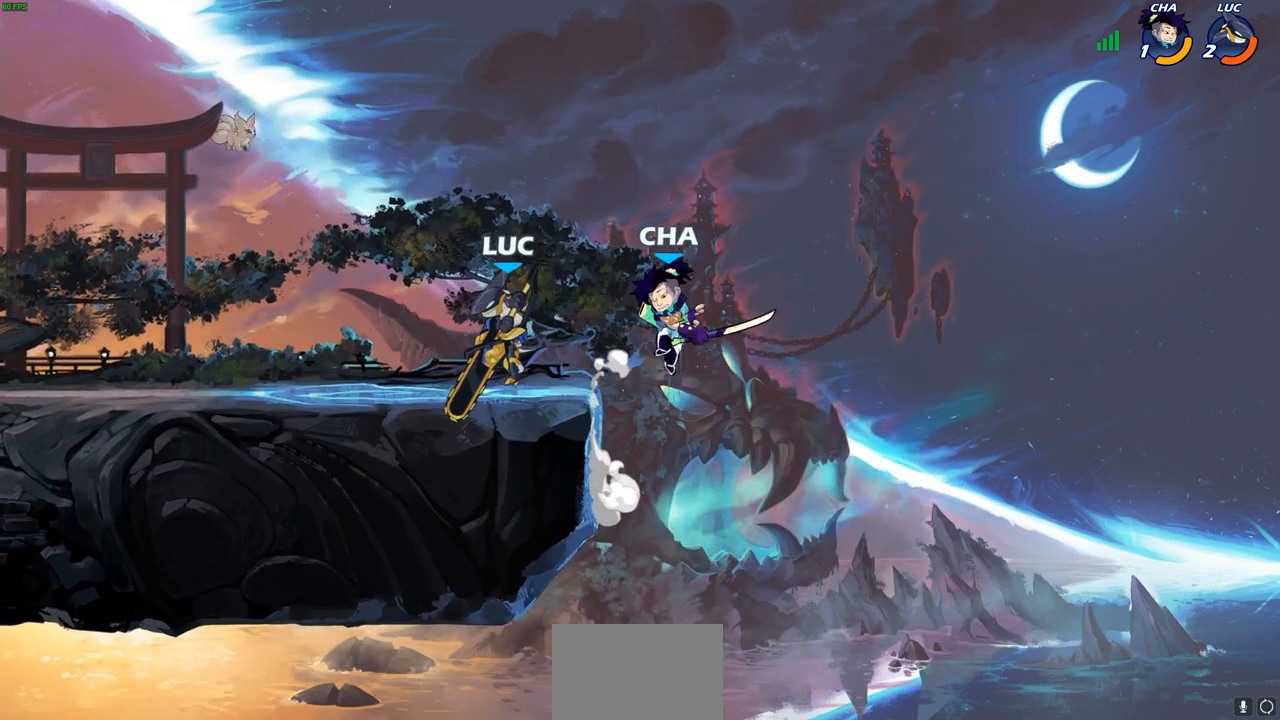
{"buttons": [], "left_stick": "left", "right_stick": "center", "events": [[50, "left_stick", "up-left"], [167, "left_stick", "right"], [367, "SQUARE", "down"], [467, "SQUARE", "up"], [500, "left_stick", "left"]]}
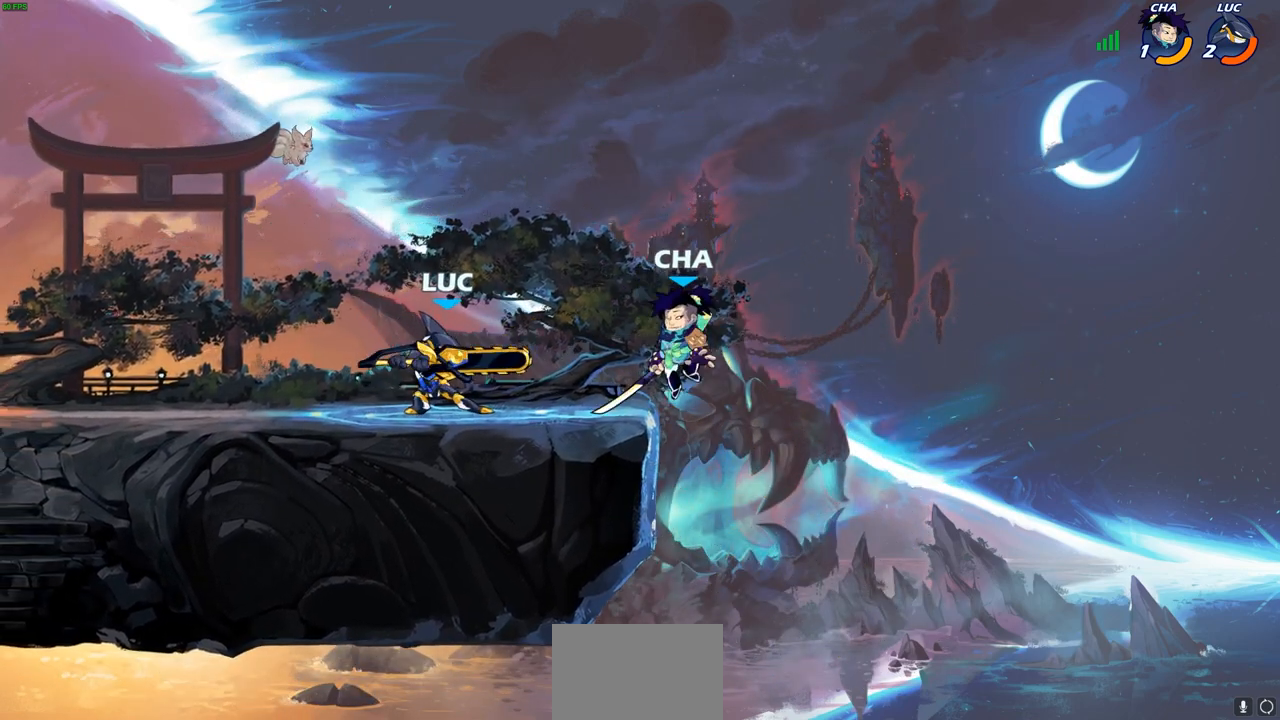
{"buttons": [], "left_stick": "center", "right_stick": "center", "events": [[33, "left_stick", "center"], [133, "left_stick", "down"], [300, "left_stick", "center"]]}
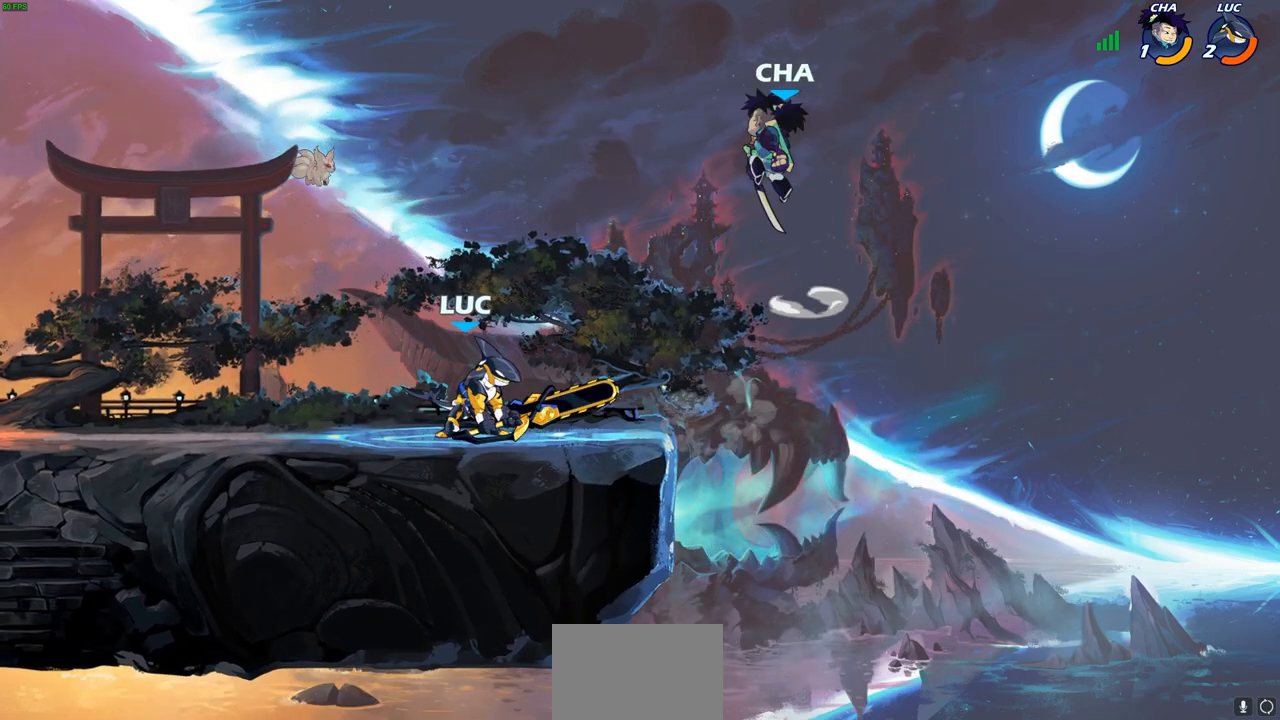
{"buttons": [], "left_stick": "center", "right_stick": "center", "events": [[83, "SQUARE", "down"], [200, "SQUARE", "up"]]}
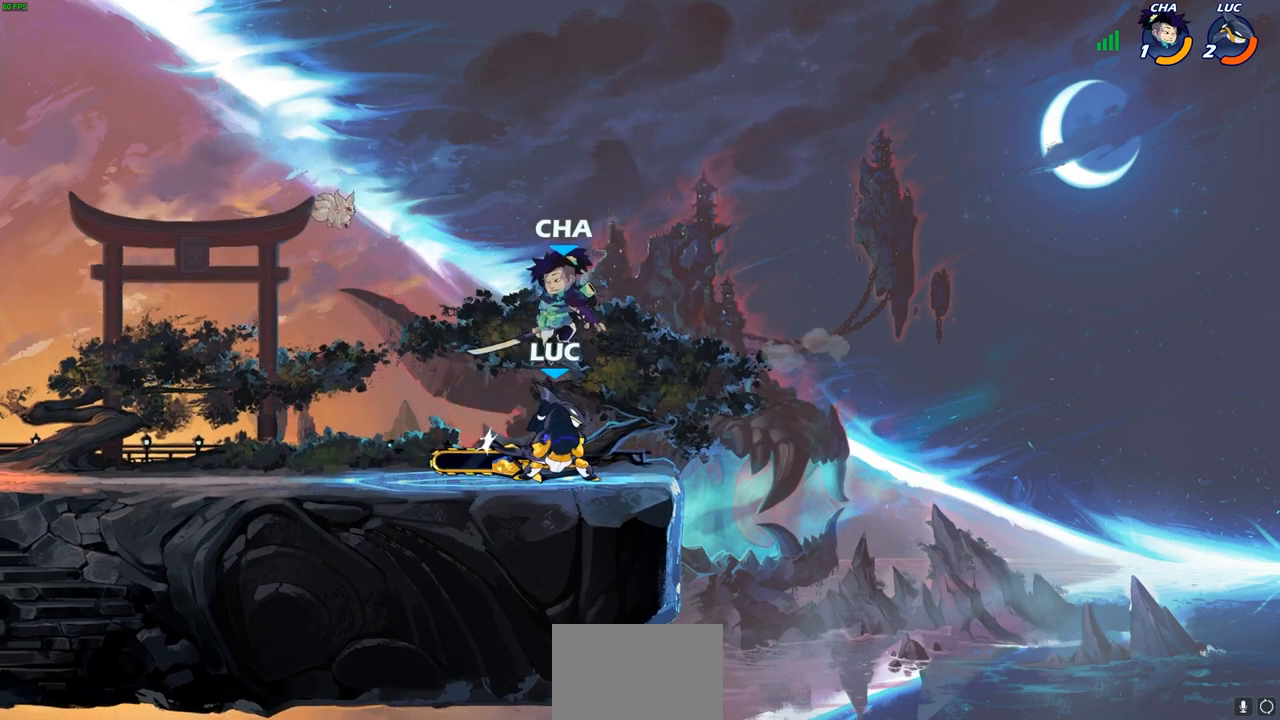
{"buttons": ["R2"], "left_stick": "up-left", "right_stick": "center", "events": [[200, "left_stick", "up-left"], [333, "R2", "down"]]}
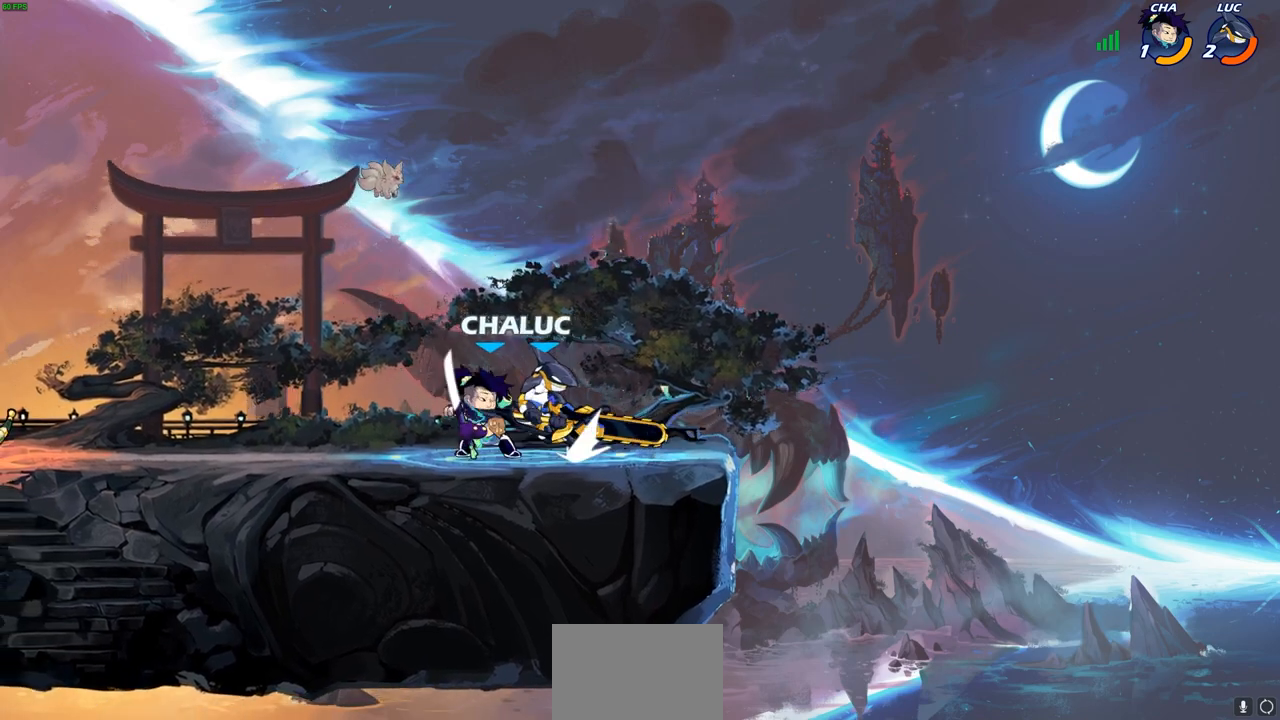
{"buttons": [], "left_stick": "center", "right_stick": "center", "events": [[17, "R2", "up"], [33, "left_stick", "up-right"], [200, "left_stick", "center"]]}
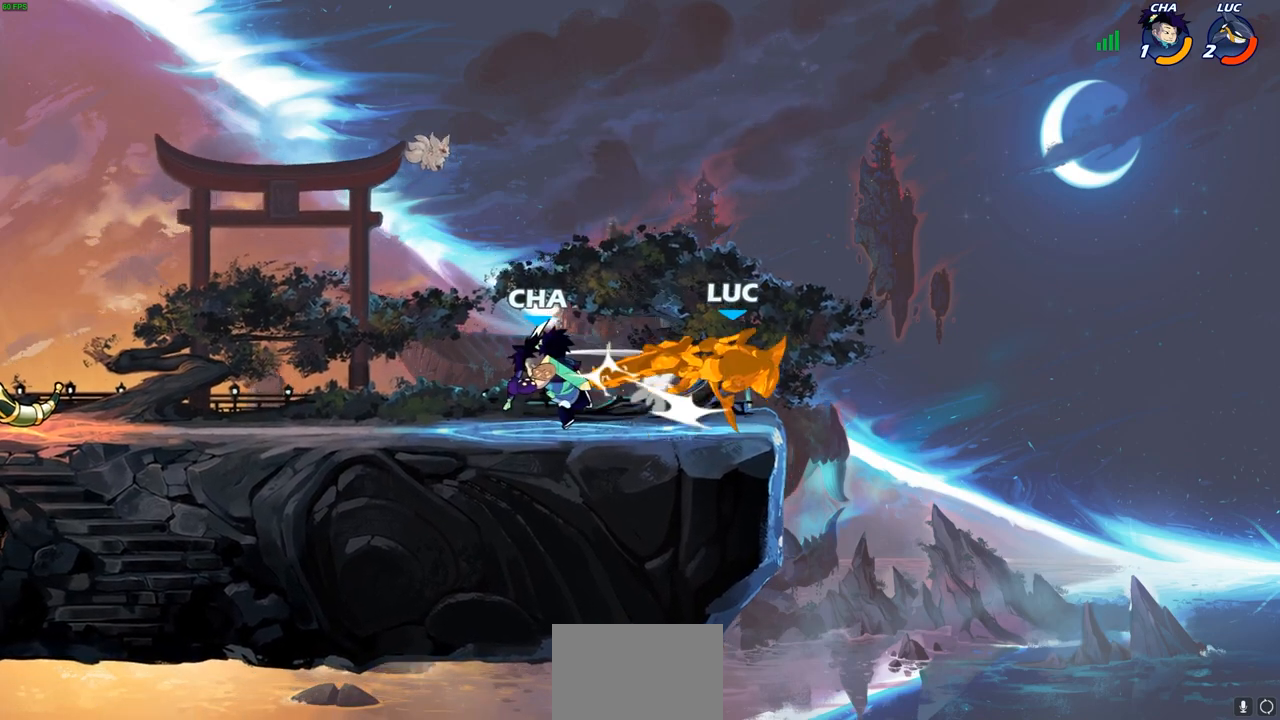
{"buttons": ["CROSS"], "left_stick": "up-left", "right_stick": "center", "events": [[383, "CROSS", "down"], [433, "left_stick", "up-left"]]}
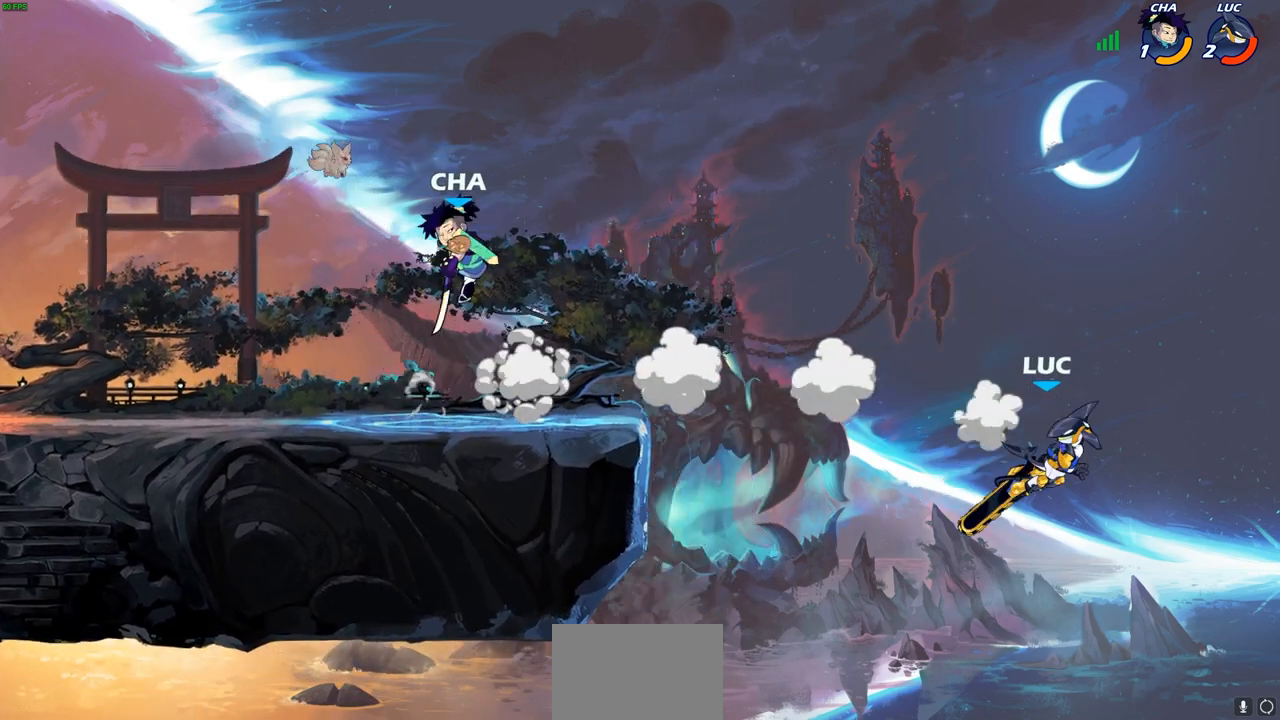
{"buttons": ["CIRCLE"], "left_stick": "up-left", "right_stick": "center", "events": [[33, "CROSS", "up"], [300, "CROSS", "down"], [450, "CIRCLE", "down"], [450, "CROSS", "up"]]}
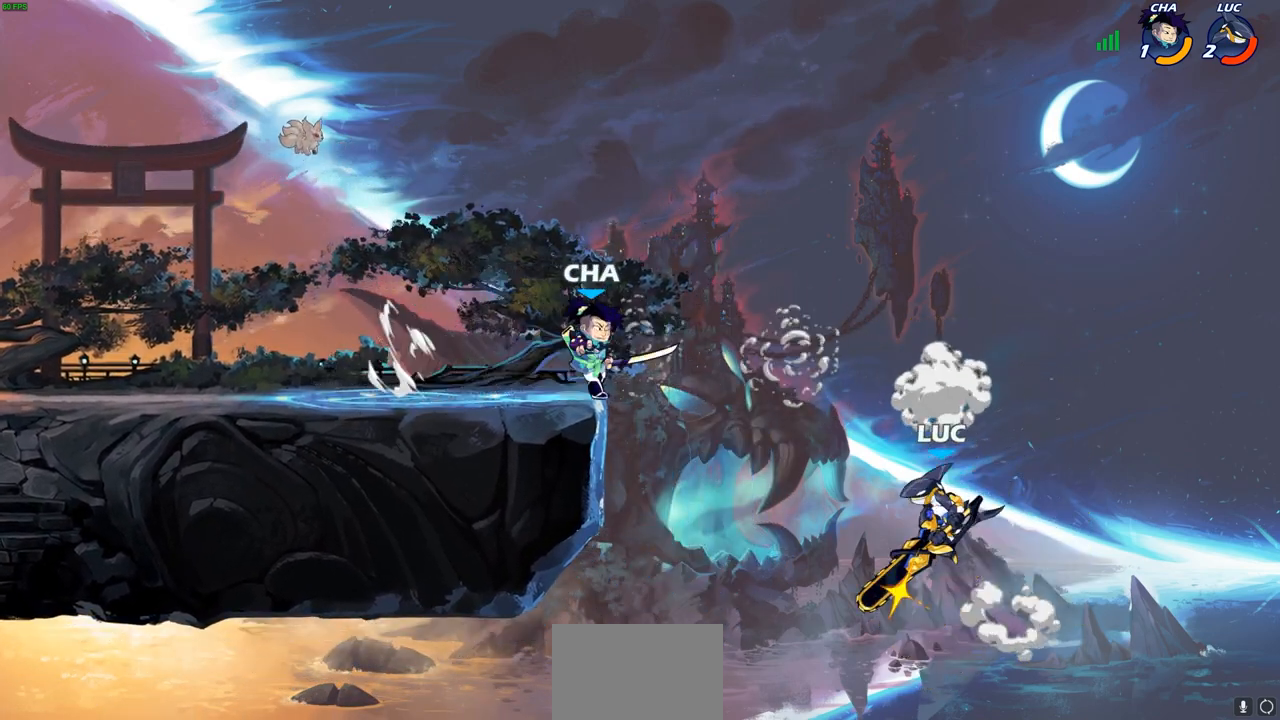
{"buttons": [], "left_stick": "up-left", "right_stick": "center", "events": [[67, "CIRCLE", "up"], [100, "left_stick", "up-right"], [433, "left_stick", "up-left"]]}
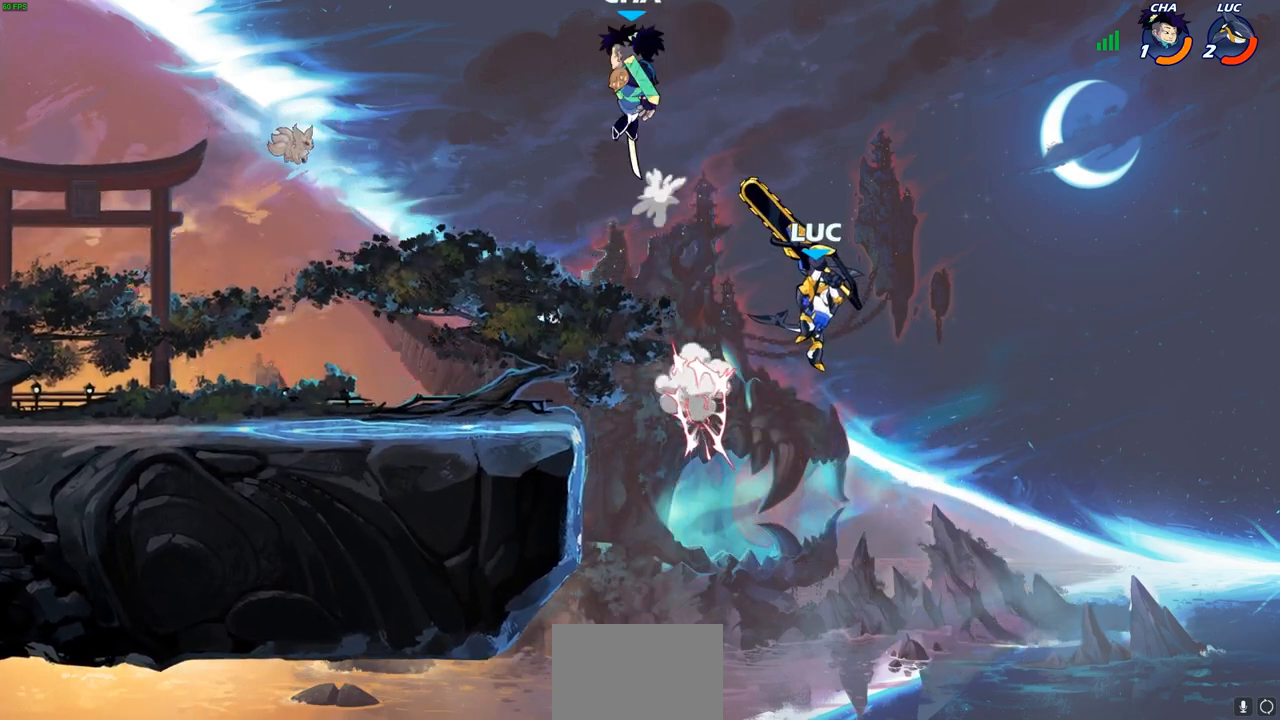
{"buttons": ["SQUARE"], "left_stick": "up-left", "right_stick": "left", "events": [[250, "CROSS", "down"], [467, "SQUARE", "down"], [500, "CROSS", "up"], [500, "right_stick", "left"]]}
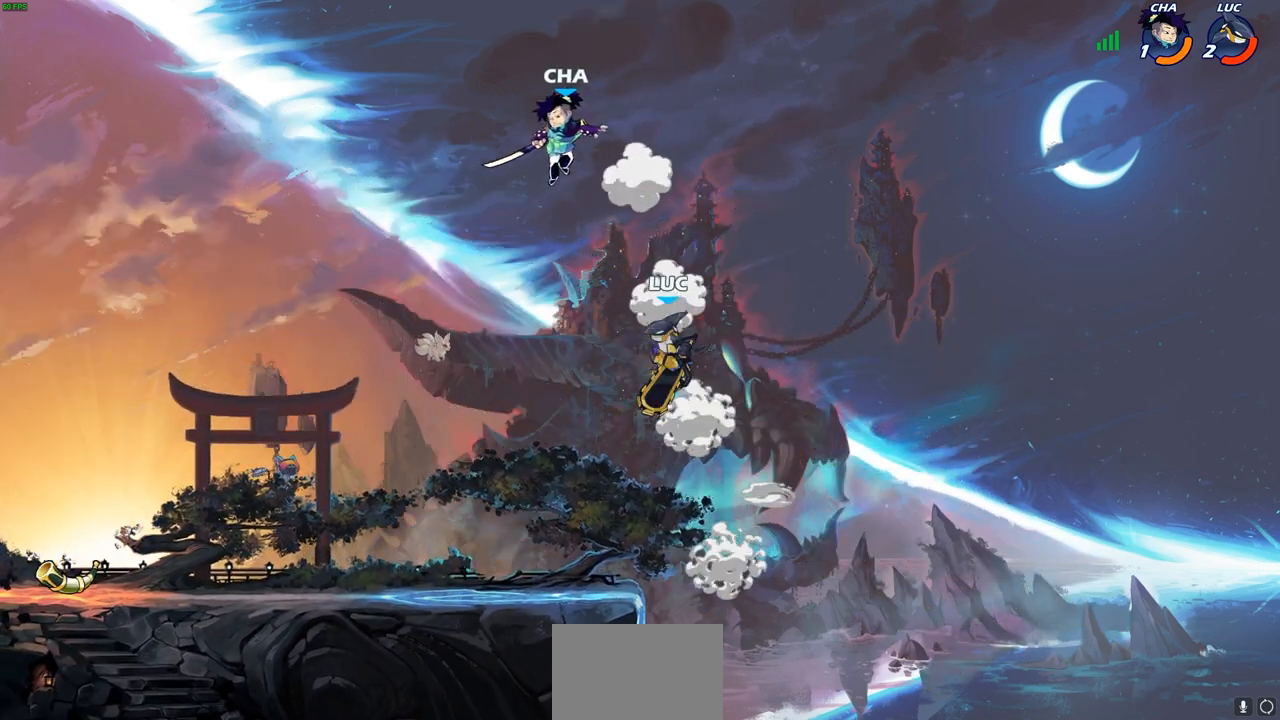
{"buttons": [], "left_stick": "right", "right_stick": "center", "events": [[67, "right_stick", "center"], [83, "SQUARE", "up"], [367, "left_stick", "up-right"], [467, "left_stick", "right"]]}
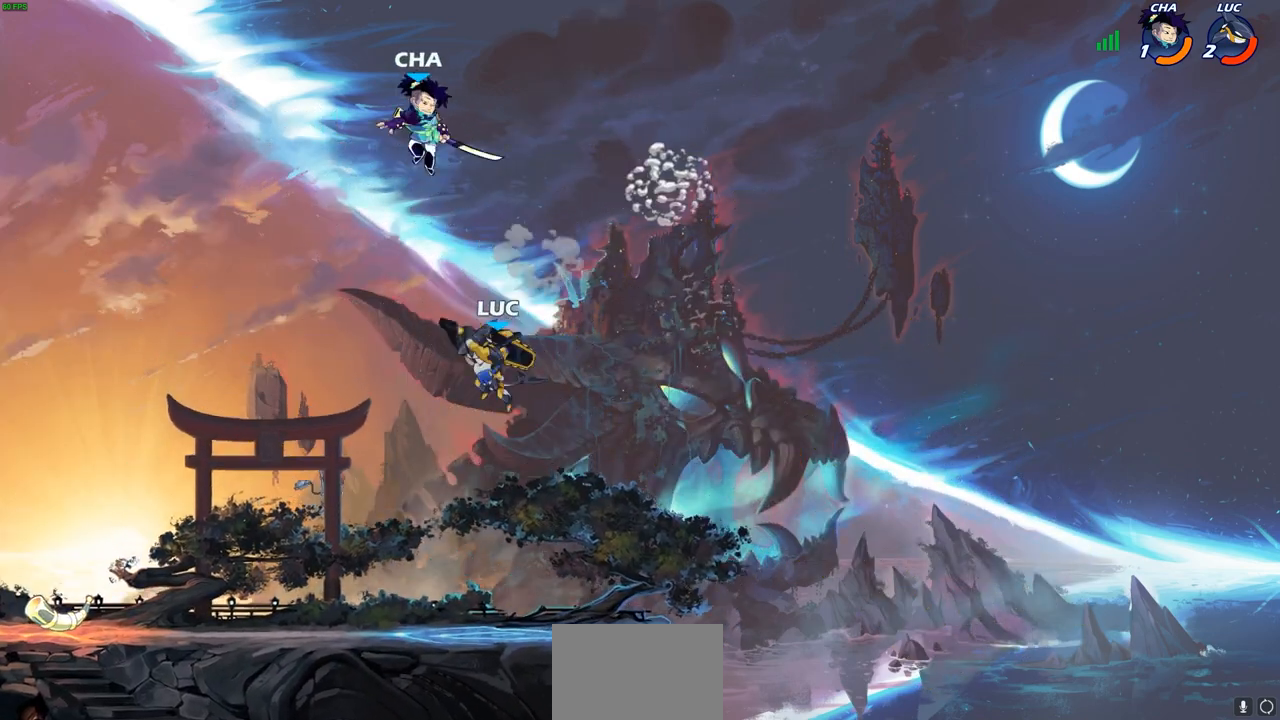
{"buttons": ["SQUARE"], "left_stick": "center", "right_stick": "center", "events": [[400, "left_stick", "up-left"], [467, "SQUARE", "down"], [483, "left_stick", "center"]]}
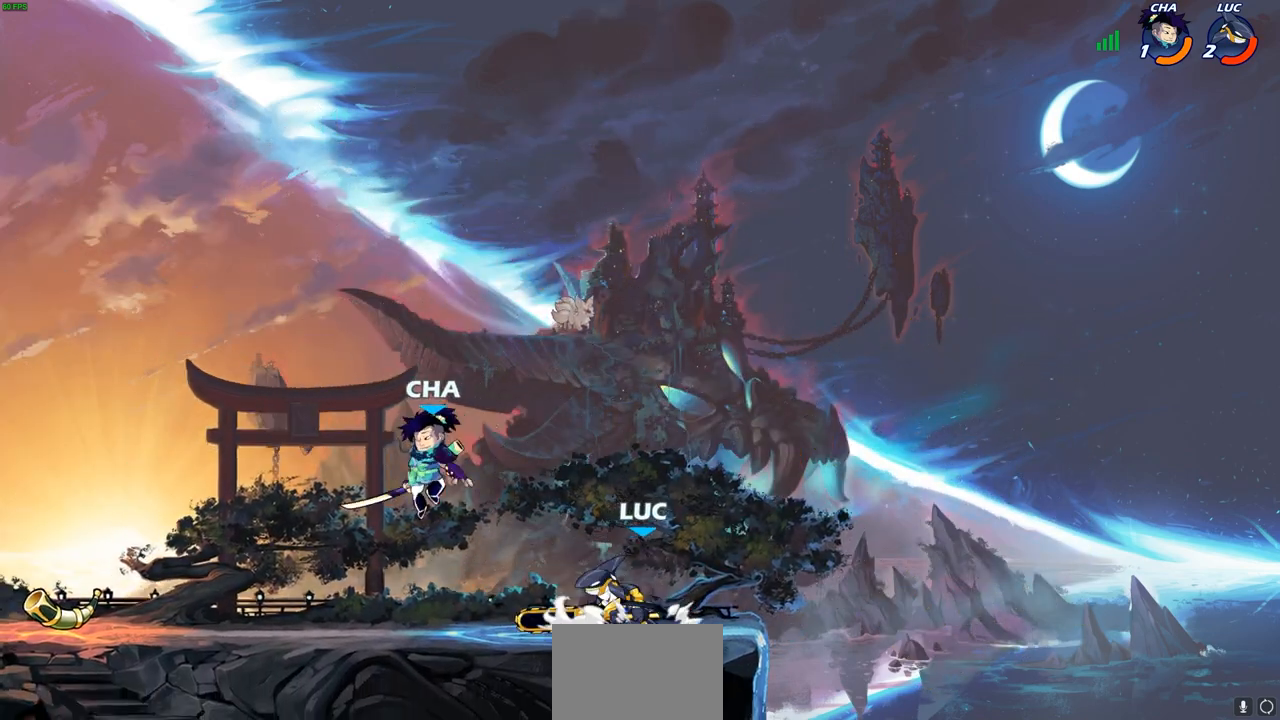
{"buttons": ["SQUARE"], "left_stick": "down-left", "right_stick": "center", "events": [[67, "SQUARE", "up"], [100, "left_stick", "left"], [400, "left_stick", "center"], [500, "SQUARE", "down"], [500, "left_stick", "down-left"]]}
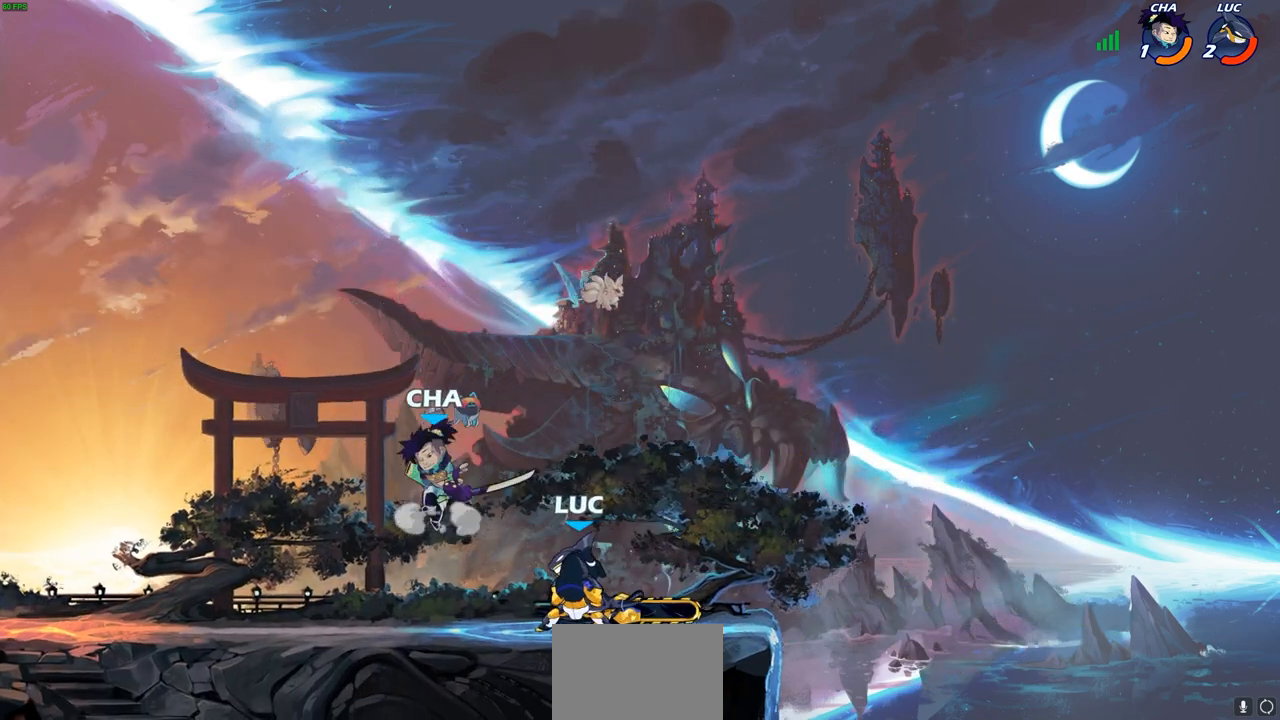
{"buttons": [], "left_stick": "left", "right_stick": "center", "events": [[100, "SQUARE", "up"], [183, "SQUARE", "down"], [267, "SQUARE", "up"], [300, "left_stick", "left"], [350, "SQUARE", "down"], [450, "SQUARE", "up"]]}
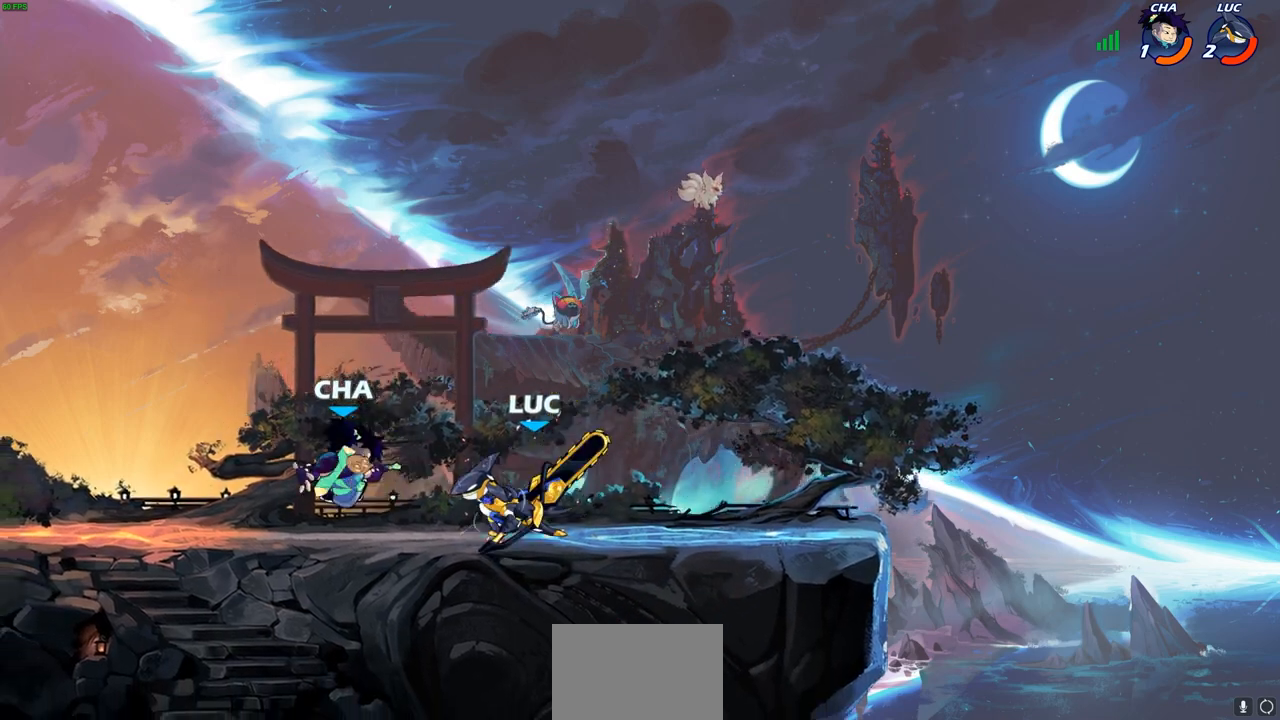
{"buttons": [], "left_stick": "left", "right_stick": "center", "events": [[17, "SQUARE", "down"], [117, "SQUARE", "up"], [333, "left_stick", "center"], [433, "left_stick", "left"]]}
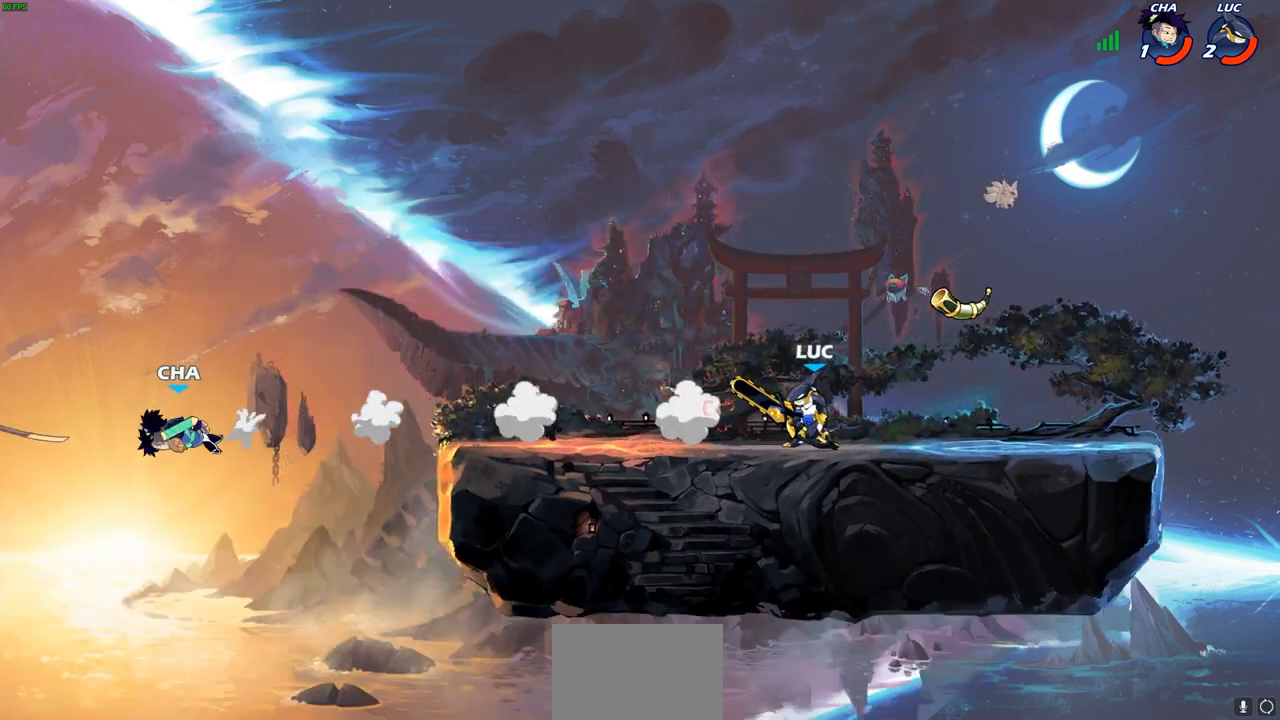
{"buttons": [], "left_stick": "left", "right_stick": "center", "events": [[33, "R2", "down"], [233, "R2", "up"]]}
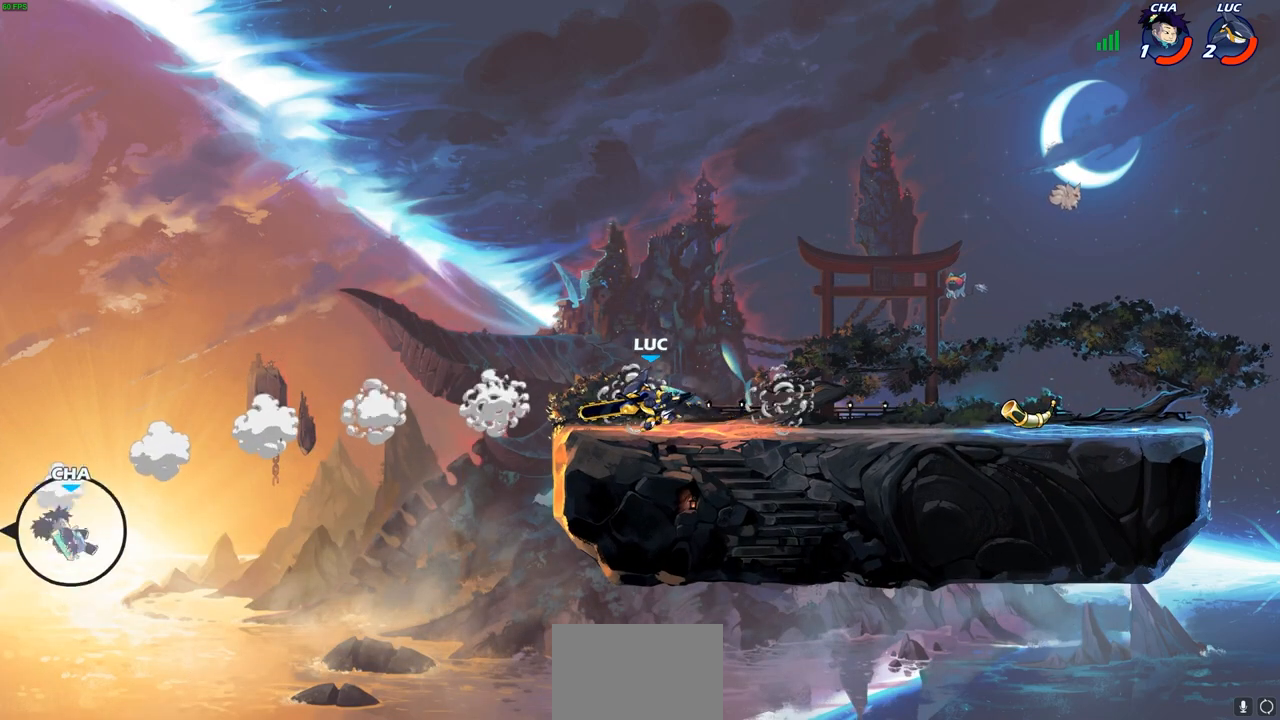
{"buttons": [], "left_stick": "left", "right_stick": "center", "events": [[150, "CROSS", "down"], [300, "CROSS", "up"]]}